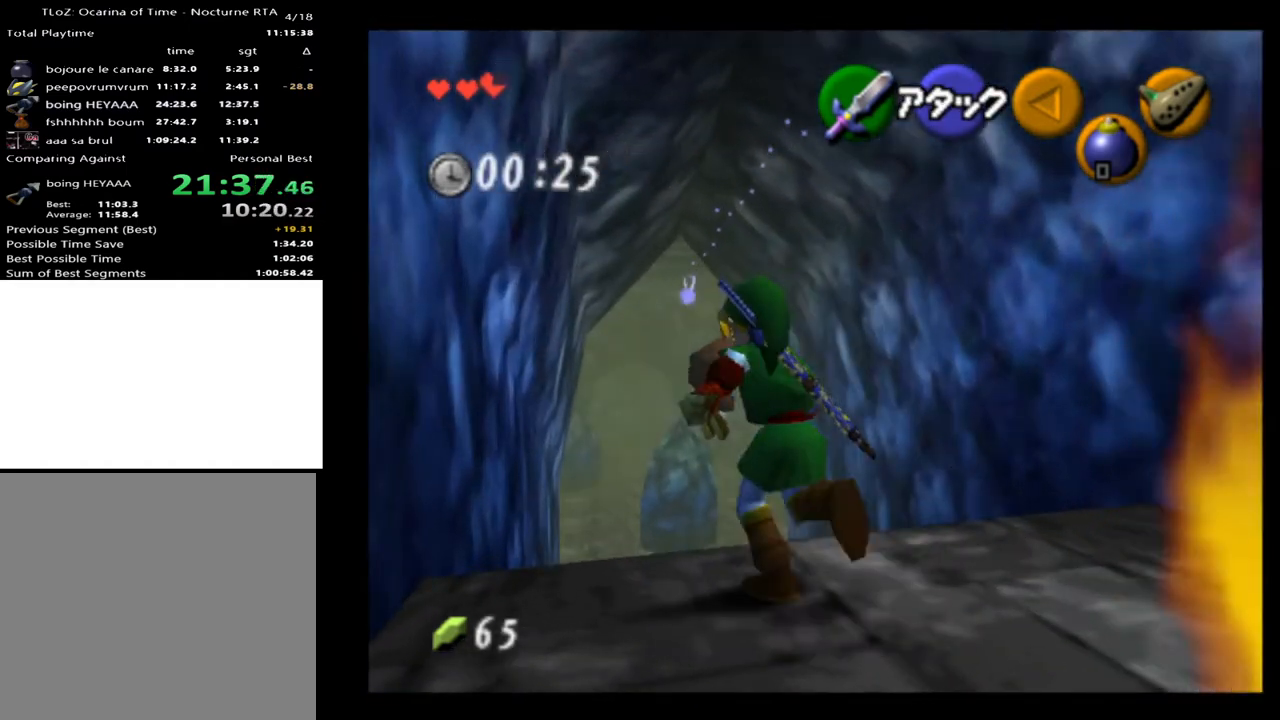
Gameplay with a controller (Xbox layout); each line is a JSON object with the inputs held at the frame after it. "events" lists button and stick changes between this image and that frame as [ms after this image, input, new state], when the widget could be followed in between. Not read: L1 L3 R1 R3.
{"buttons": [], "left_stick": "up", "right_stick": "center", "events": [[167, "A", "up"]]}
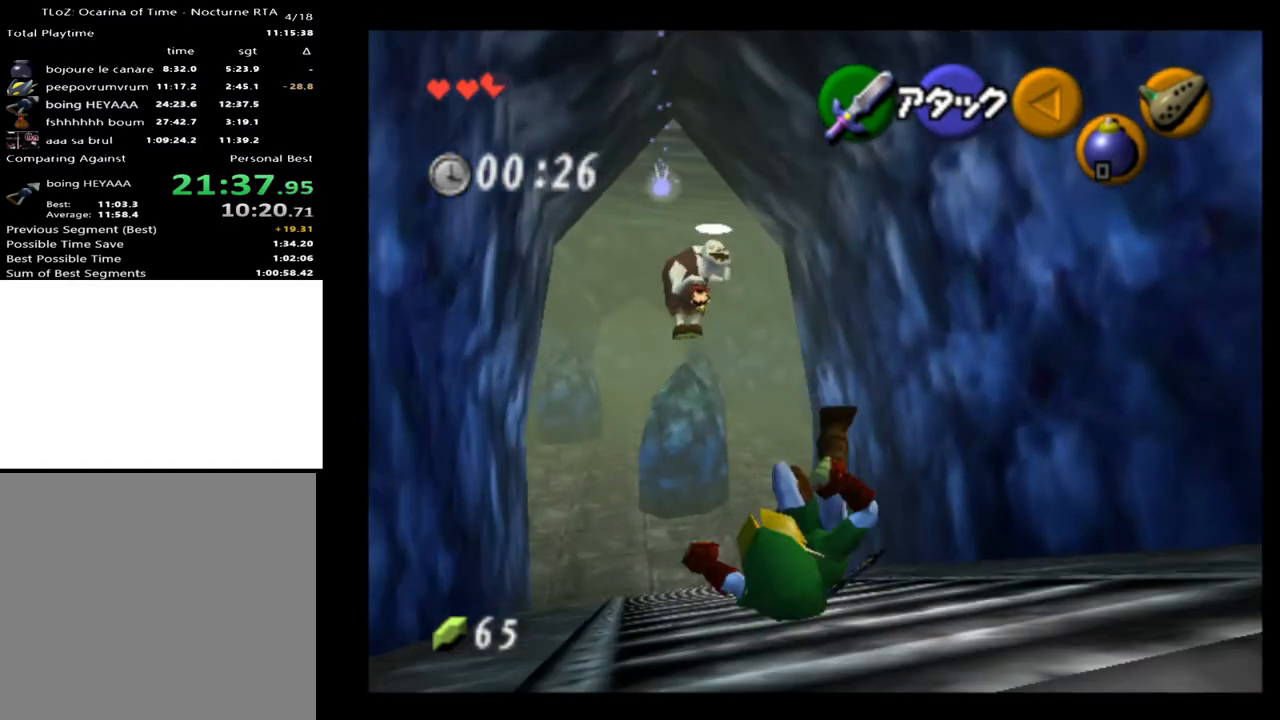
{"buttons": [], "left_stick": "up", "right_stick": "center", "events": [[267, "A", "down"], [400, "A", "up"]]}
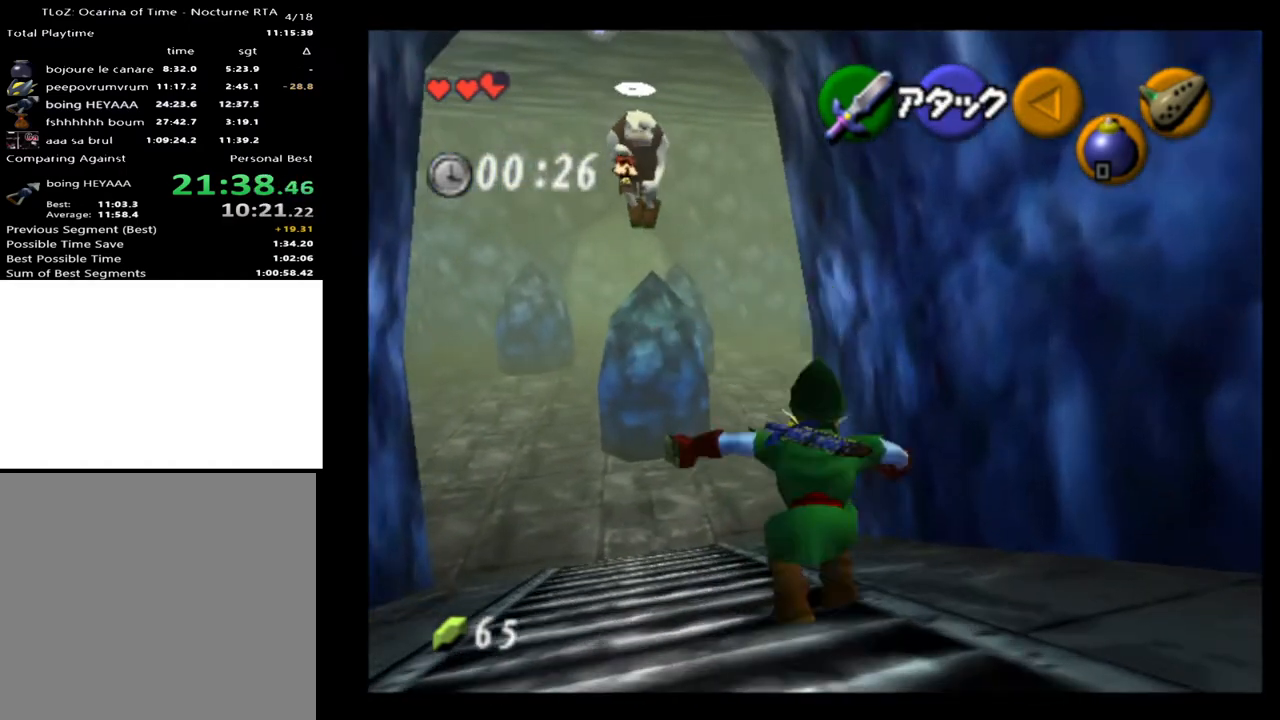
{"buttons": ["A"], "left_stick": "up", "right_stick": "center", "events": [[467, "A", "down"]]}
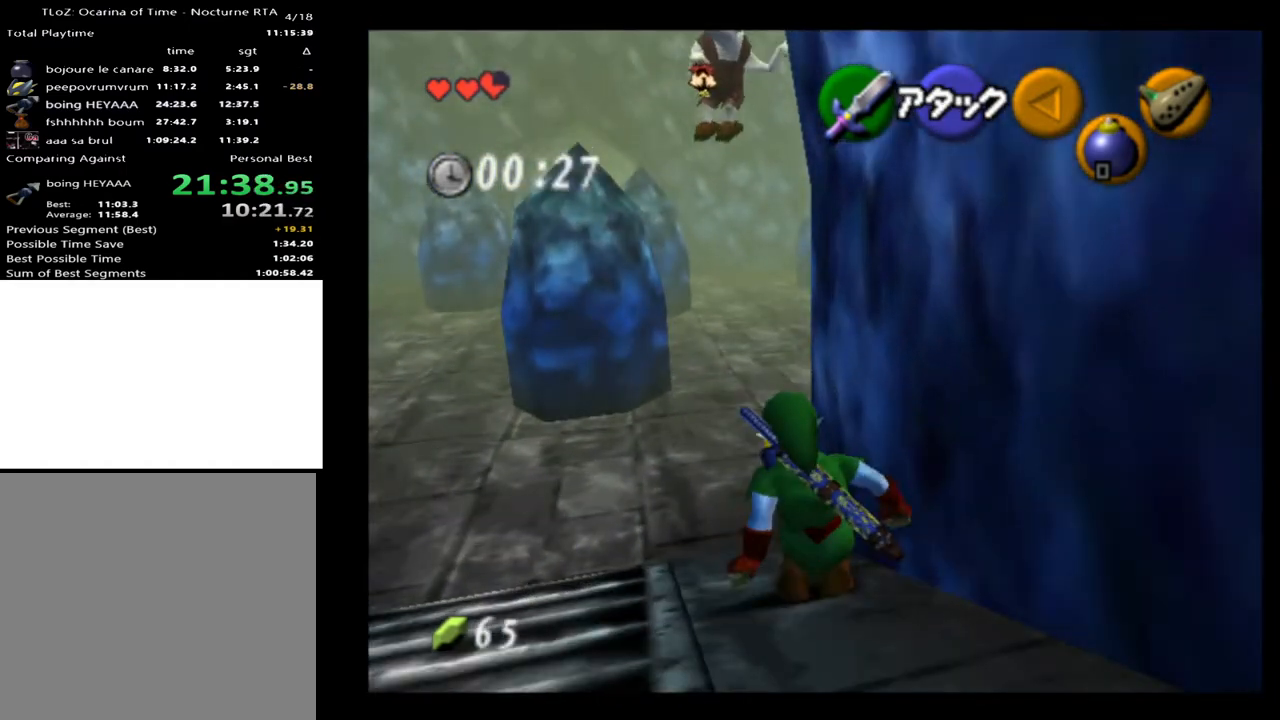
{"buttons": [], "left_stick": "up-right", "right_stick": "center", "events": [[100, "A", "up"], [400, "left_stick", "up-right"]]}
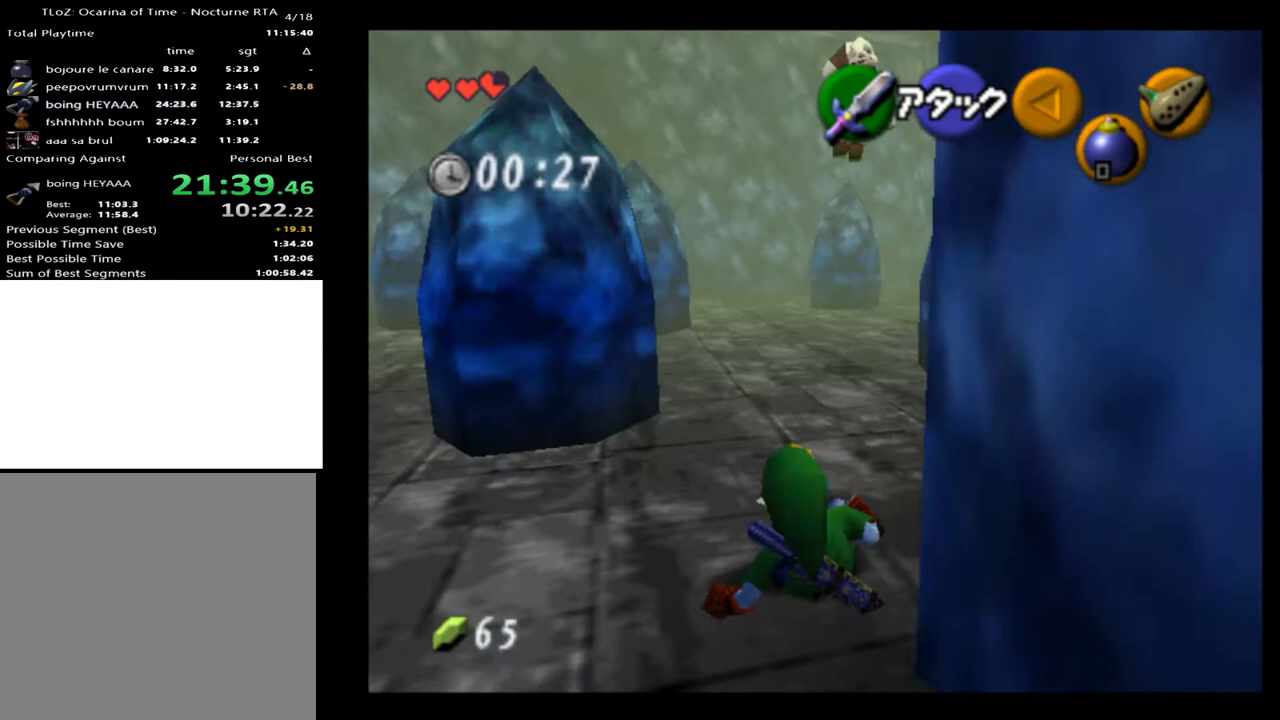
{"buttons": [], "left_stick": "up-right", "right_stick": "center", "events": [[300, "A", "down"], [467, "A", "up"]]}
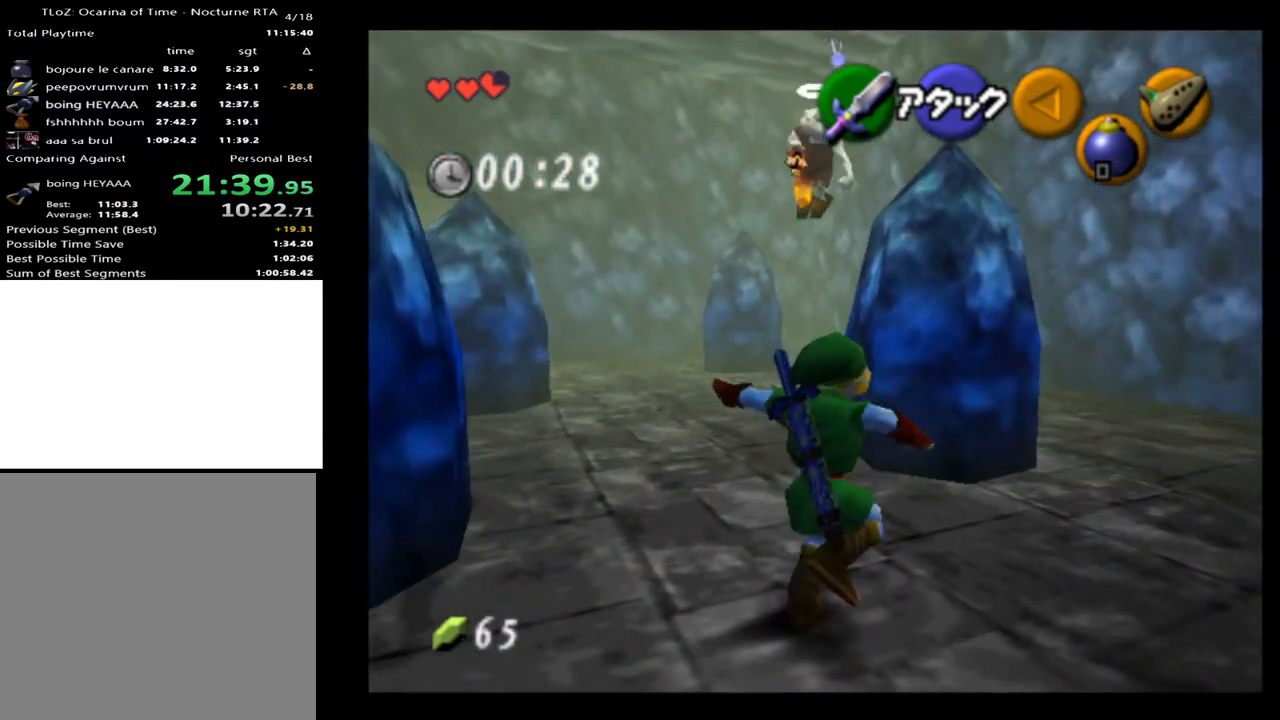
{"buttons": [], "left_stick": "up-right", "right_stick": "center", "events": [[167, "left_stick", "down-right"], [267, "left_stick", "center"], [467, "left_stick", "up-right"]]}
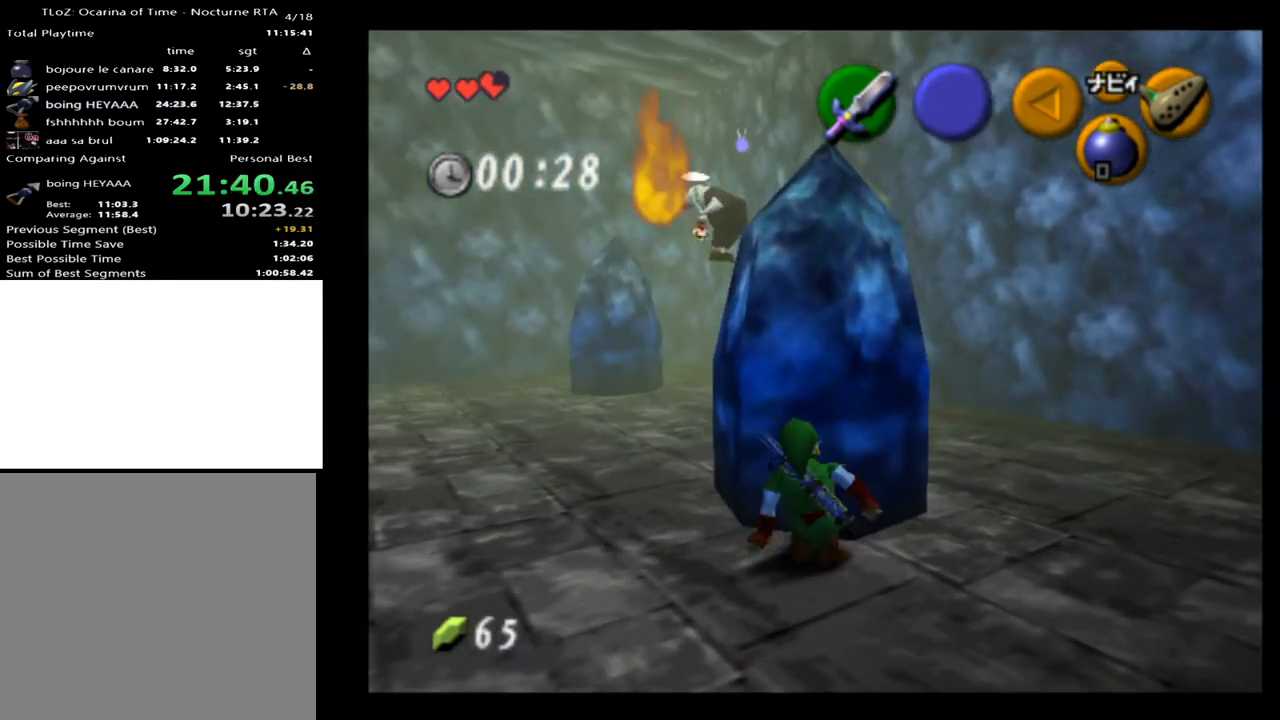
{"buttons": [], "left_stick": "up-right", "right_stick": "center", "events": [[300, "left_stick", "up"], [467, "left_stick", "up-right"]]}
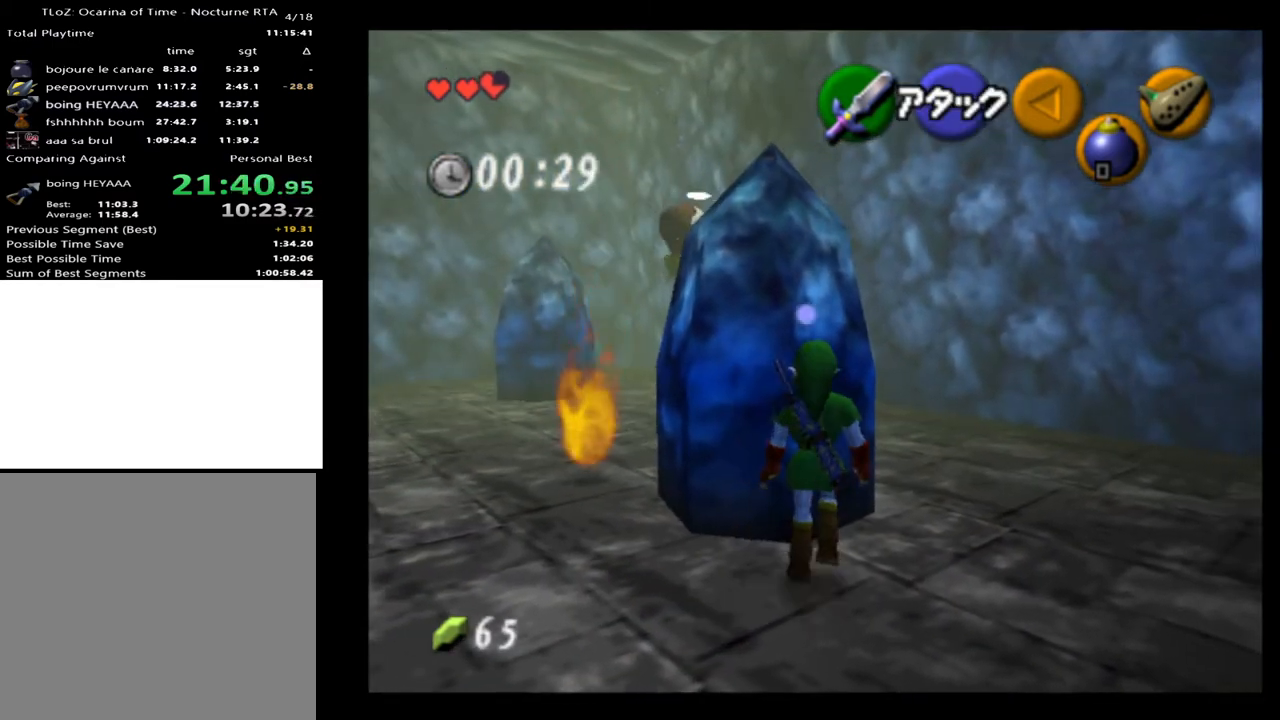
{"buttons": [], "left_stick": "up", "right_stick": "center", "events": [[500, "left_stick", "up"]]}
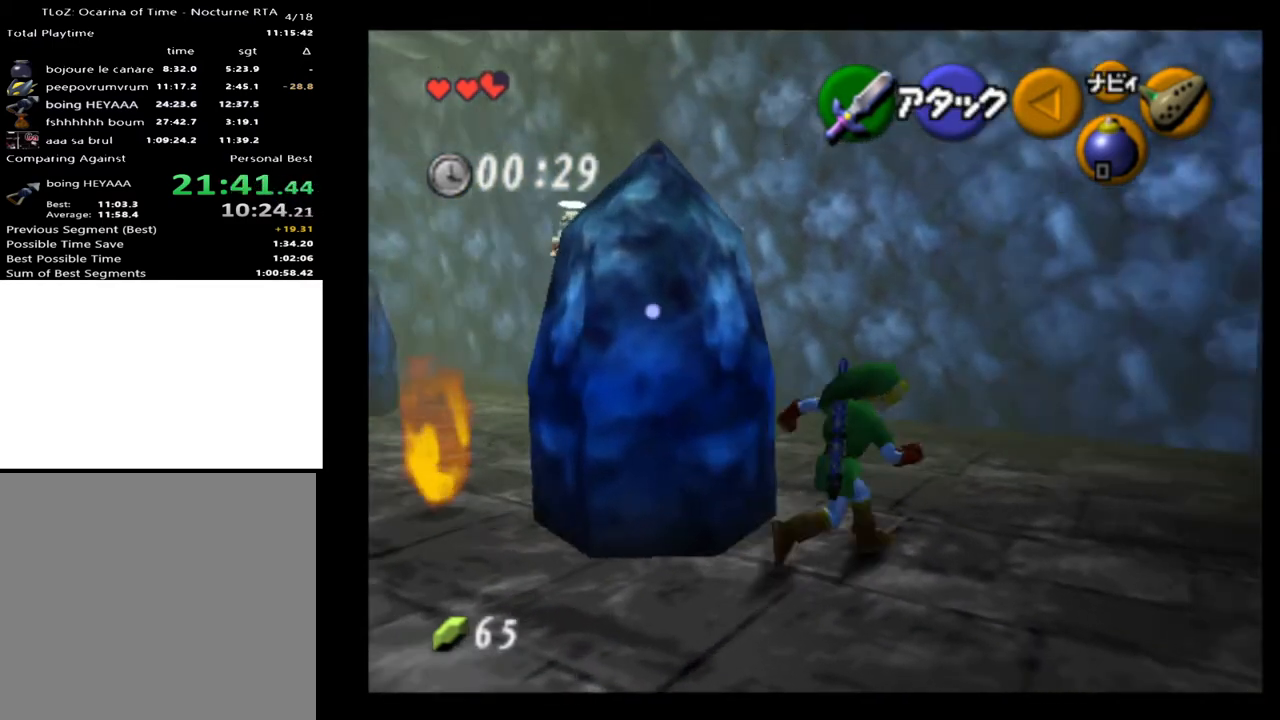
{"buttons": [], "left_stick": "up-left", "right_stick": "center", "events": [[100, "left_stick", "up-left"], [333, "A", "down"], [433, "A", "up"]]}
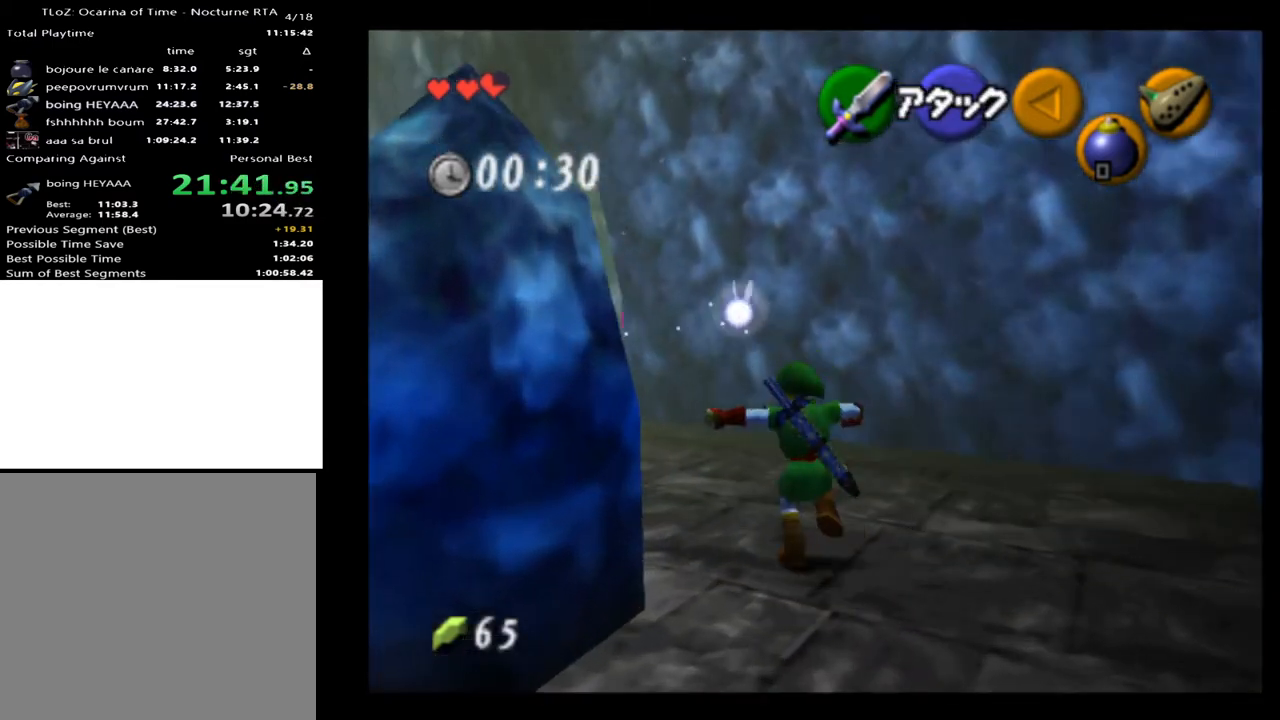
{"buttons": [], "left_stick": "up-left", "right_stick": "center", "events": []}
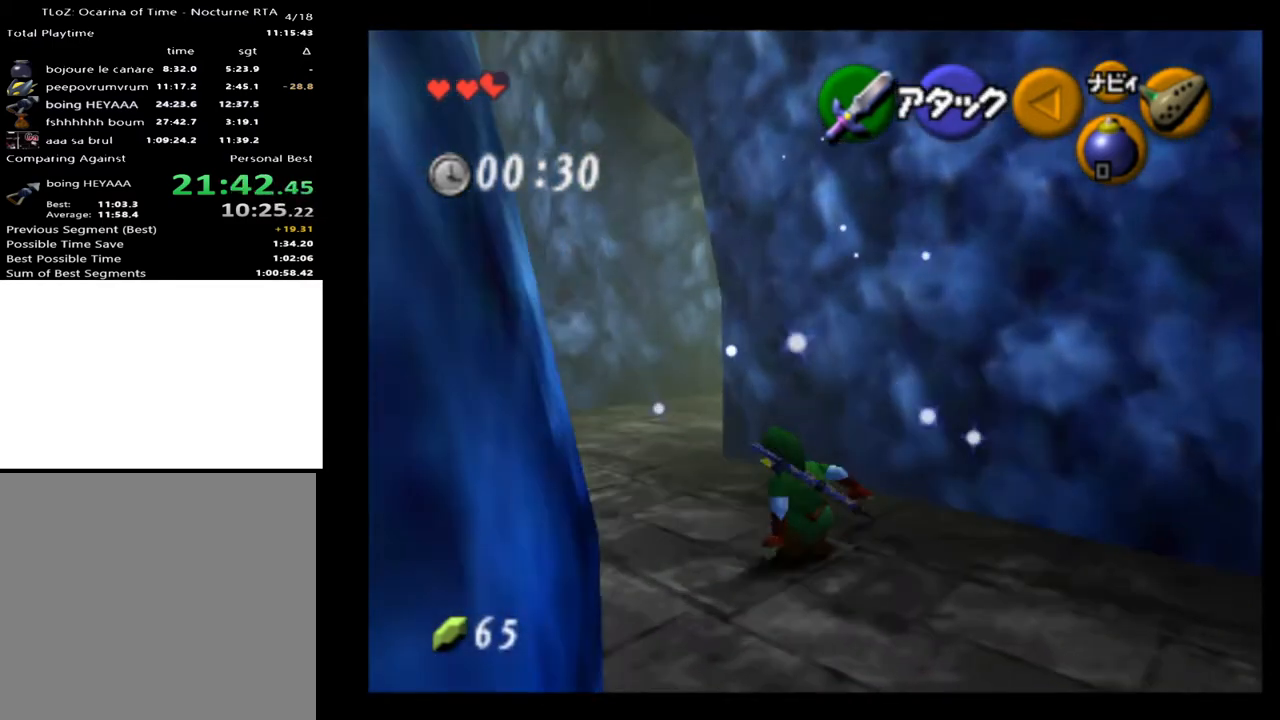
{"buttons": ["A"], "left_stick": "up", "right_stick": "center", "events": [[300, "left_stick", "up"], [433, "A", "down"]]}
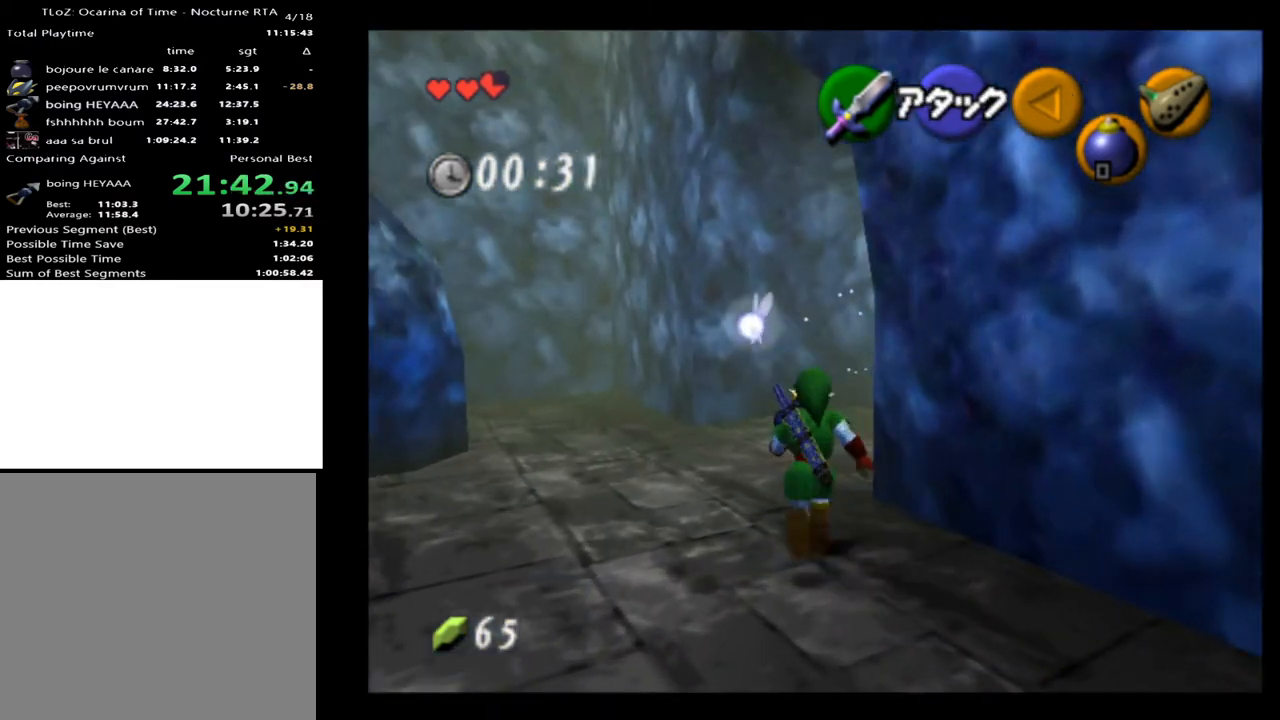
{"buttons": [], "left_stick": "up", "right_stick": "center", "events": [[33, "A", "up"]]}
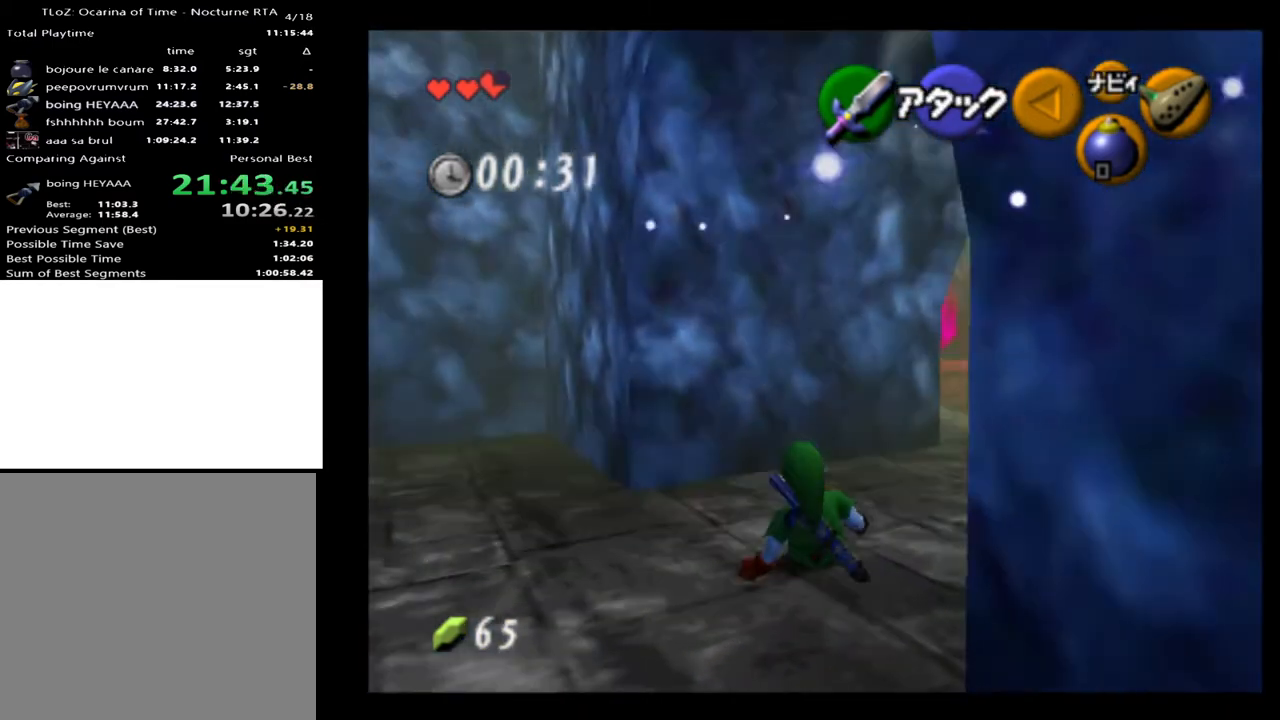
{"buttons": [], "left_stick": "up", "right_stick": "center", "events": [[133, "A", "down"], [300, "A", "up"]]}
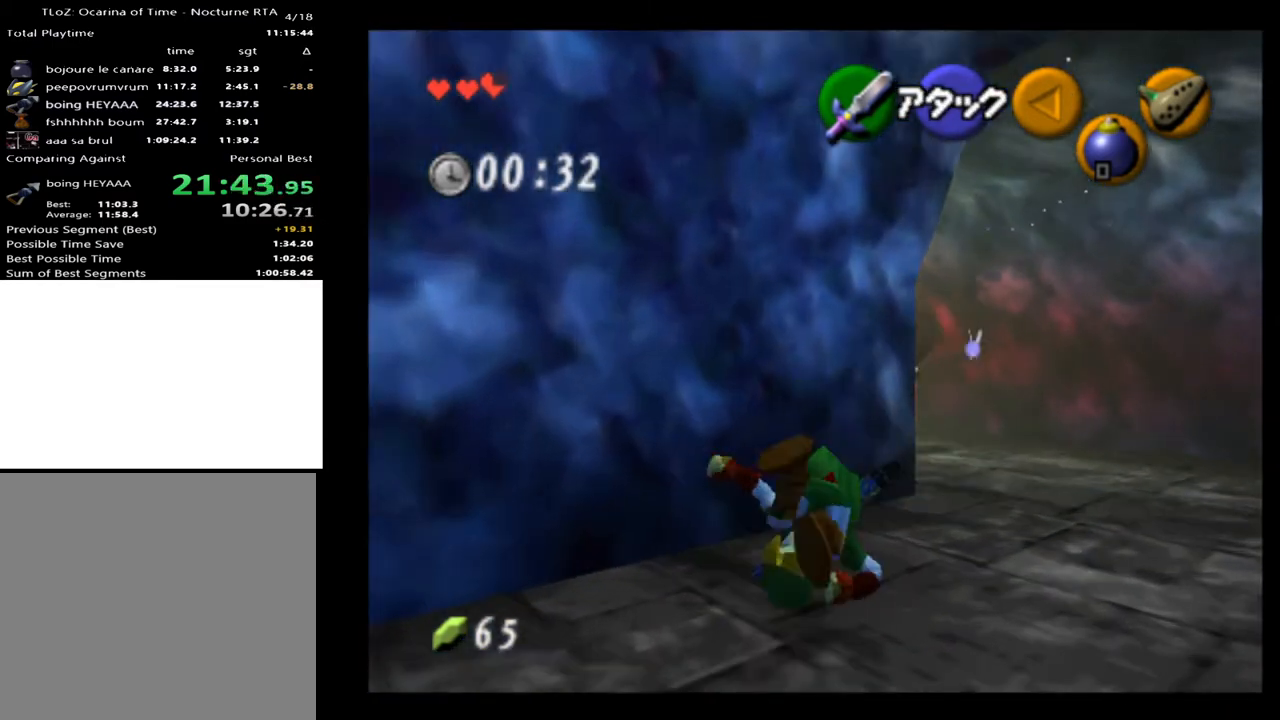
{"buttons": [], "left_stick": "up", "right_stick": "center", "events": []}
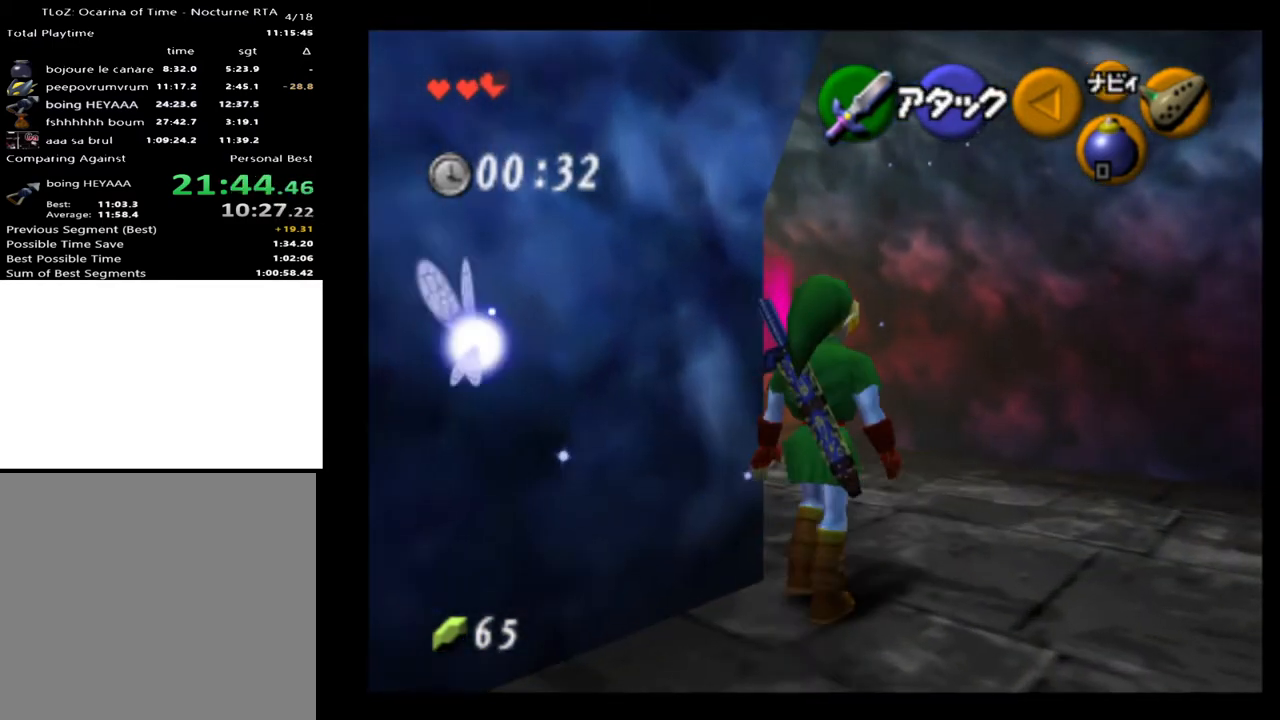
{"buttons": [], "left_stick": "up", "right_stick": "center", "events": [[133, "A", "down"], [267, "A", "up"]]}
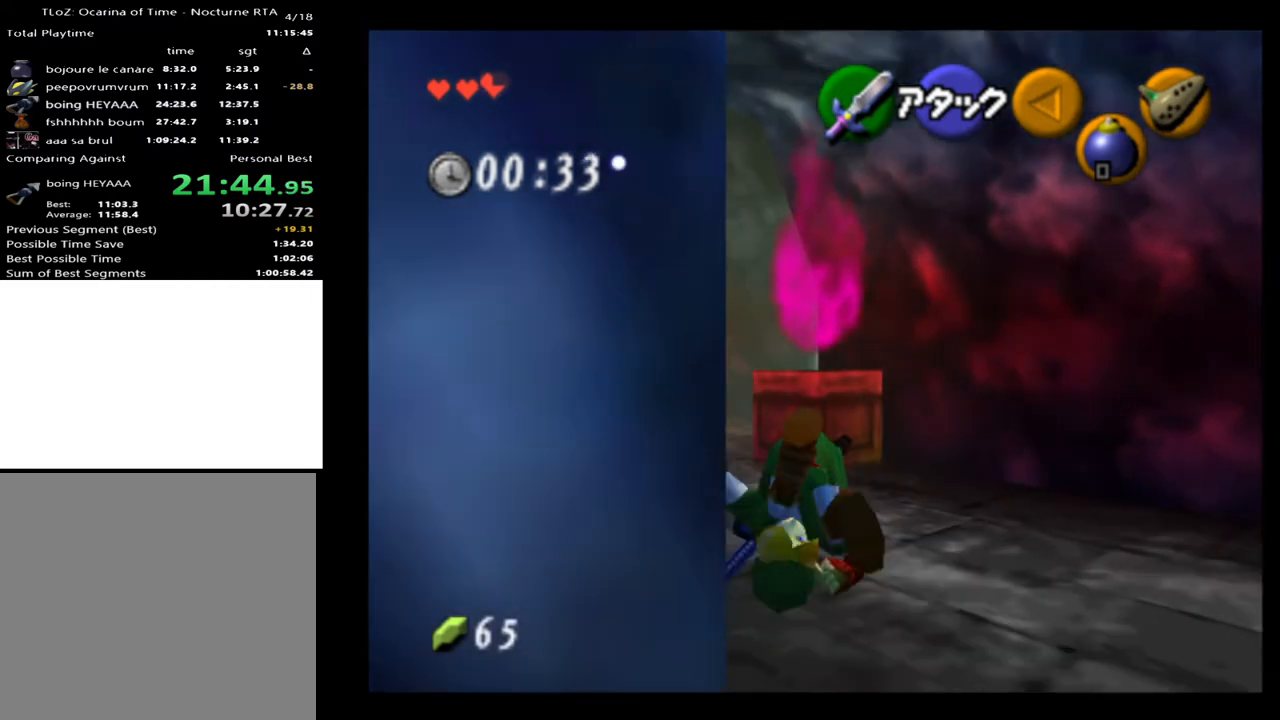
{"buttons": [], "left_stick": "up", "right_stick": "center", "events": []}
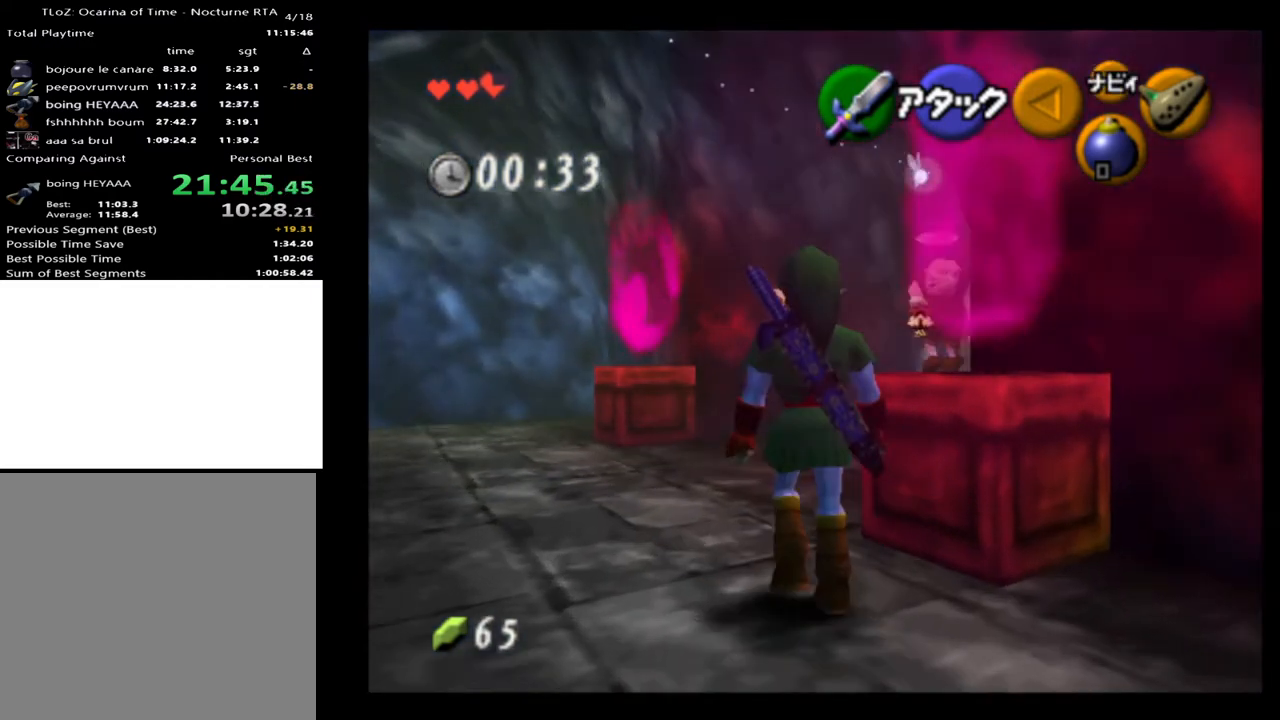
{"buttons": ["A"], "left_stick": "up-right", "right_stick": "center", "events": [[200, "left_stick", "up-right"], [433, "A", "down"]]}
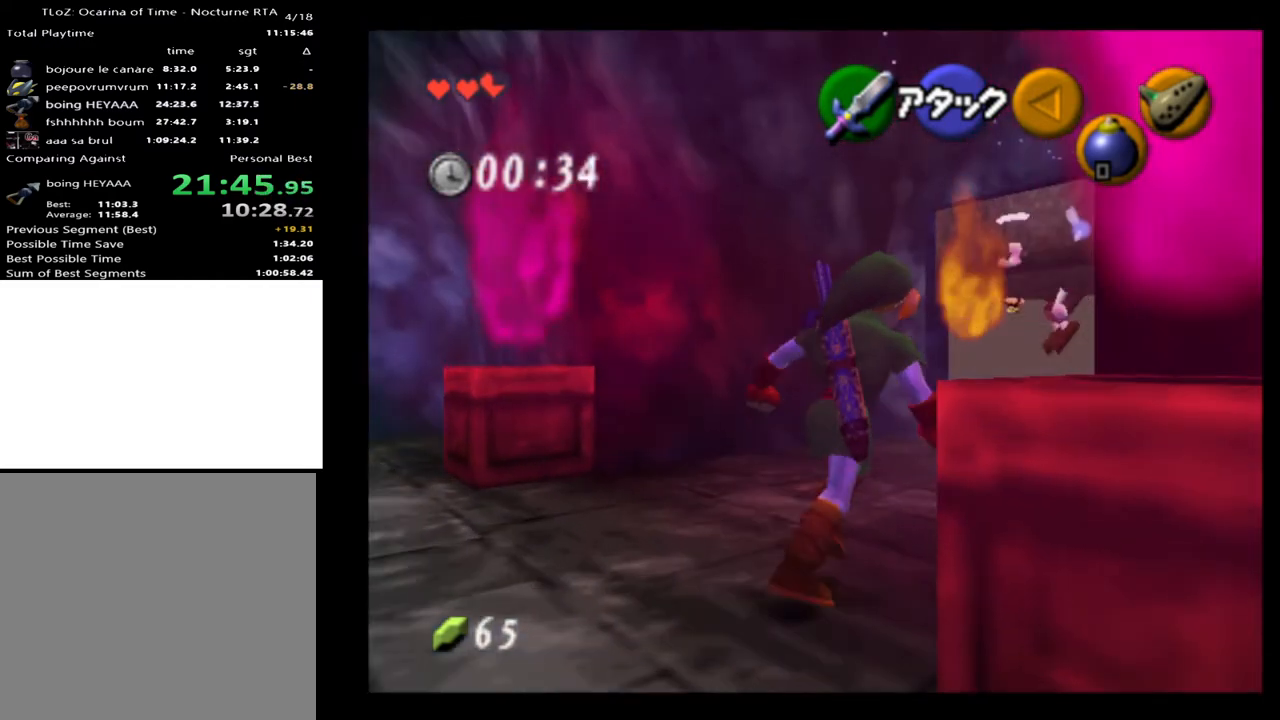
{"buttons": [], "left_stick": "up", "right_stick": "center", "events": [[33, "A", "up"], [500, "left_stick", "up"]]}
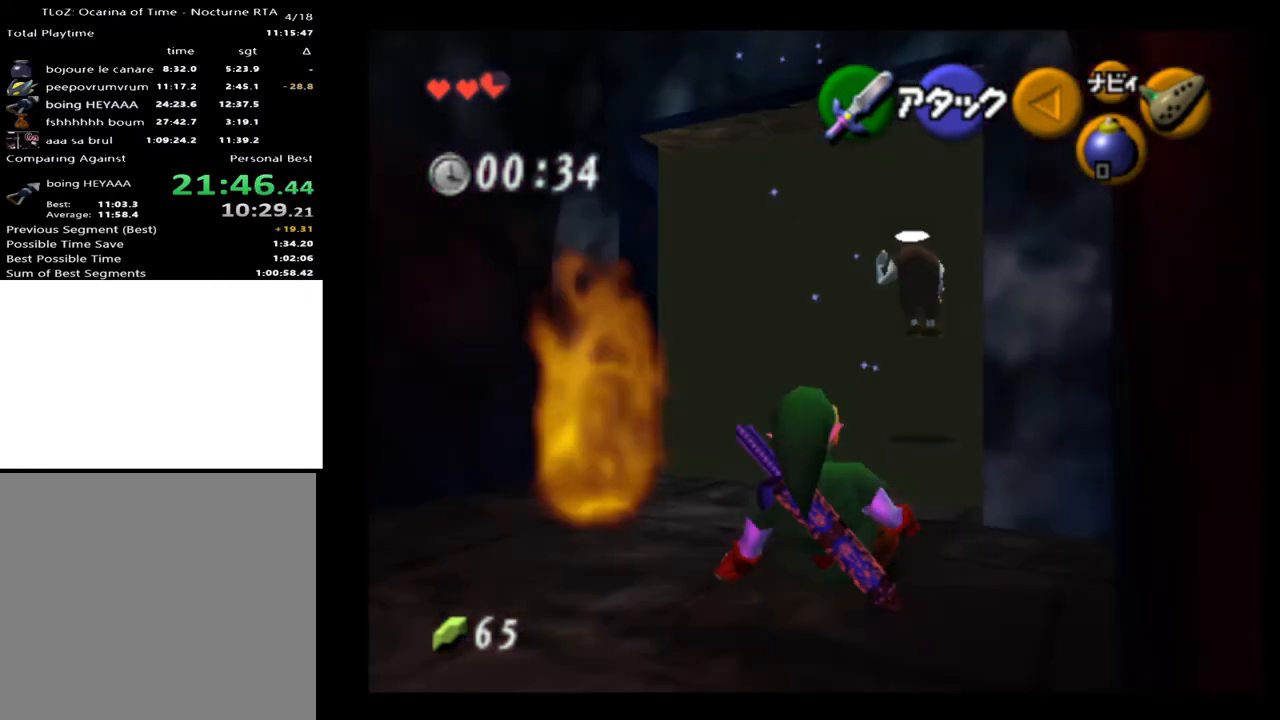
{"buttons": ["A"], "left_stick": "up-right", "right_stick": "center", "events": [[167, "left_stick", "up-right"], [433, "A", "down"]]}
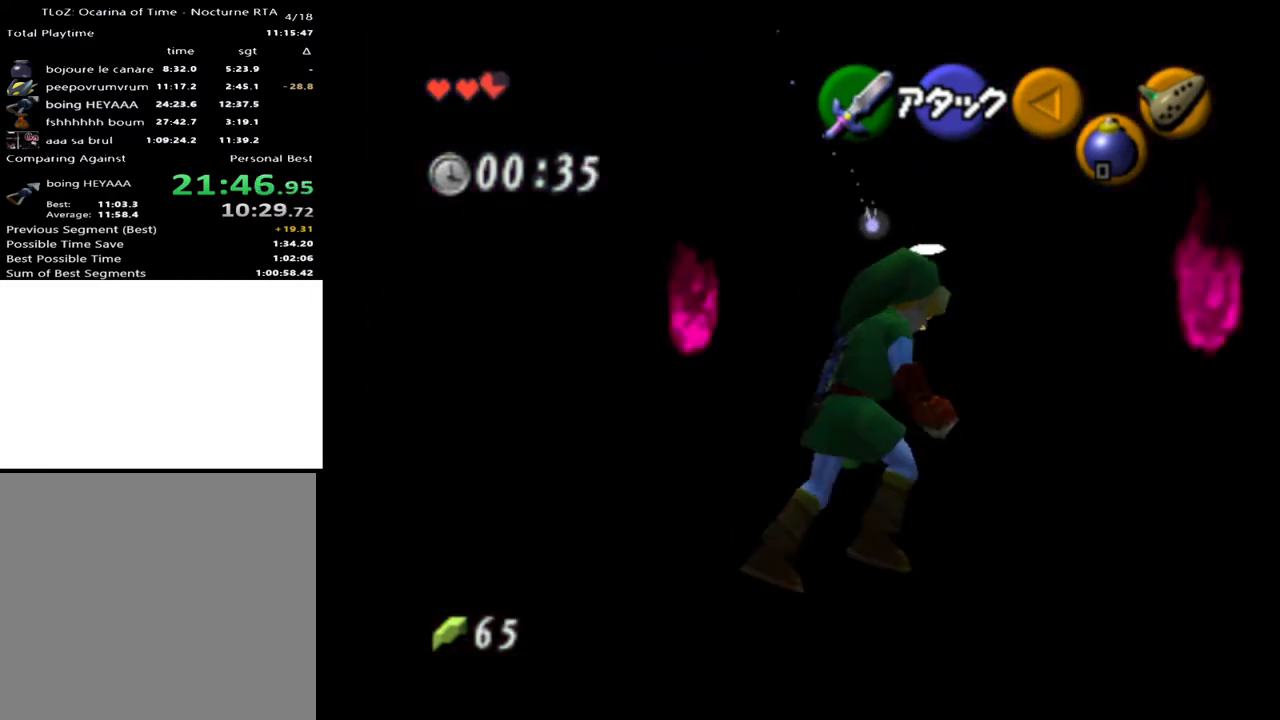
{"buttons": [], "left_stick": "up-right", "right_stick": "center", "events": [[67, "A", "up"]]}
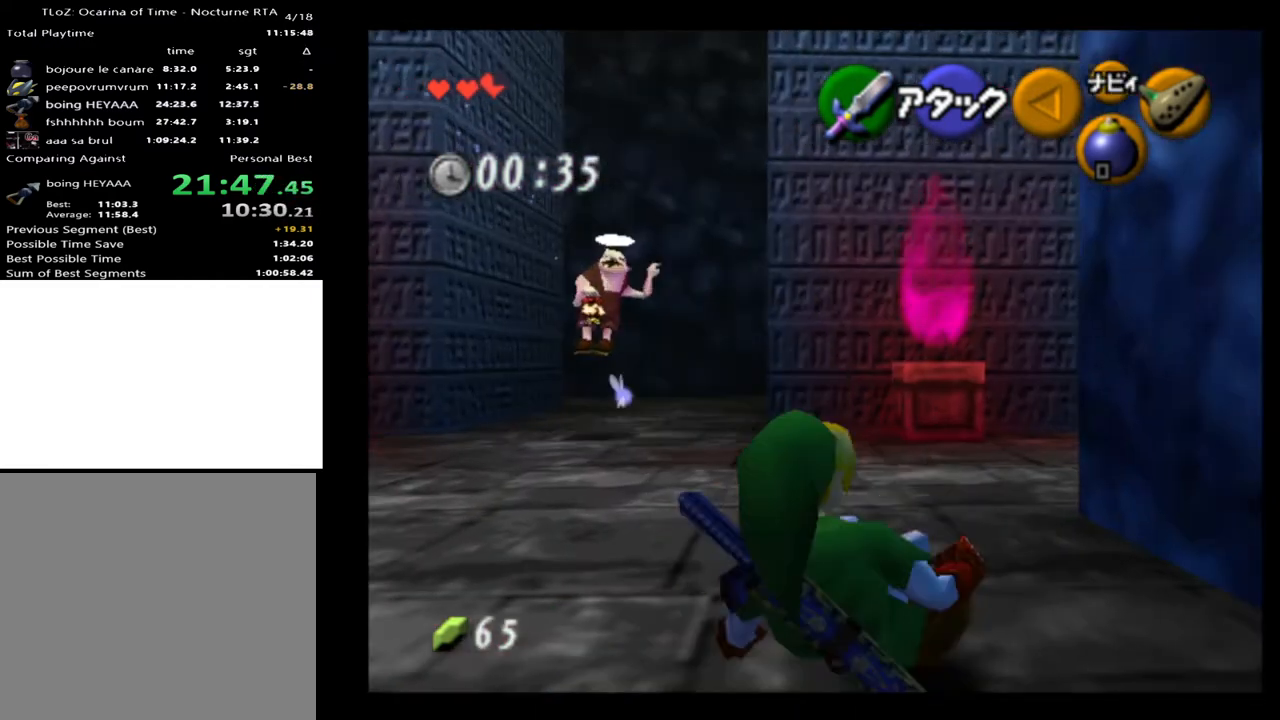
{"buttons": [], "left_stick": "up-right", "right_stick": "center", "events": [[167, "A", "down"], [333, "A", "up"]]}
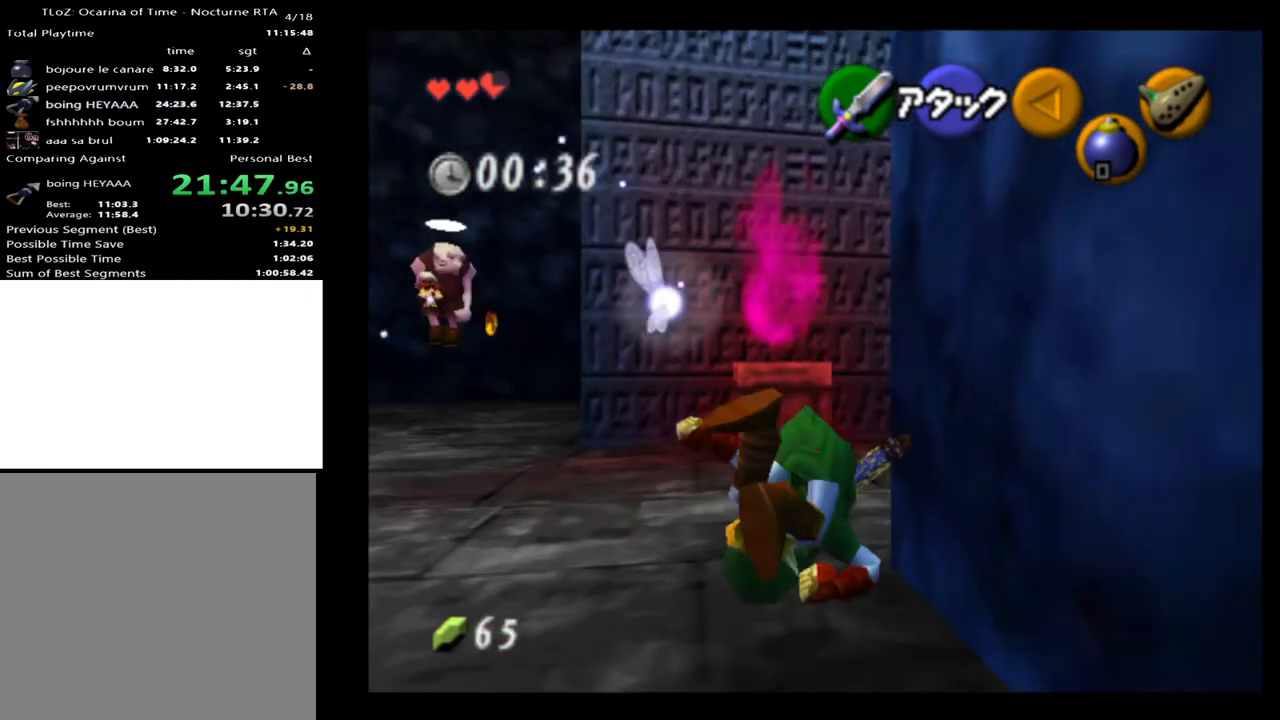
{"buttons": [], "left_stick": "up-right", "right_stick": "center", "events": []}
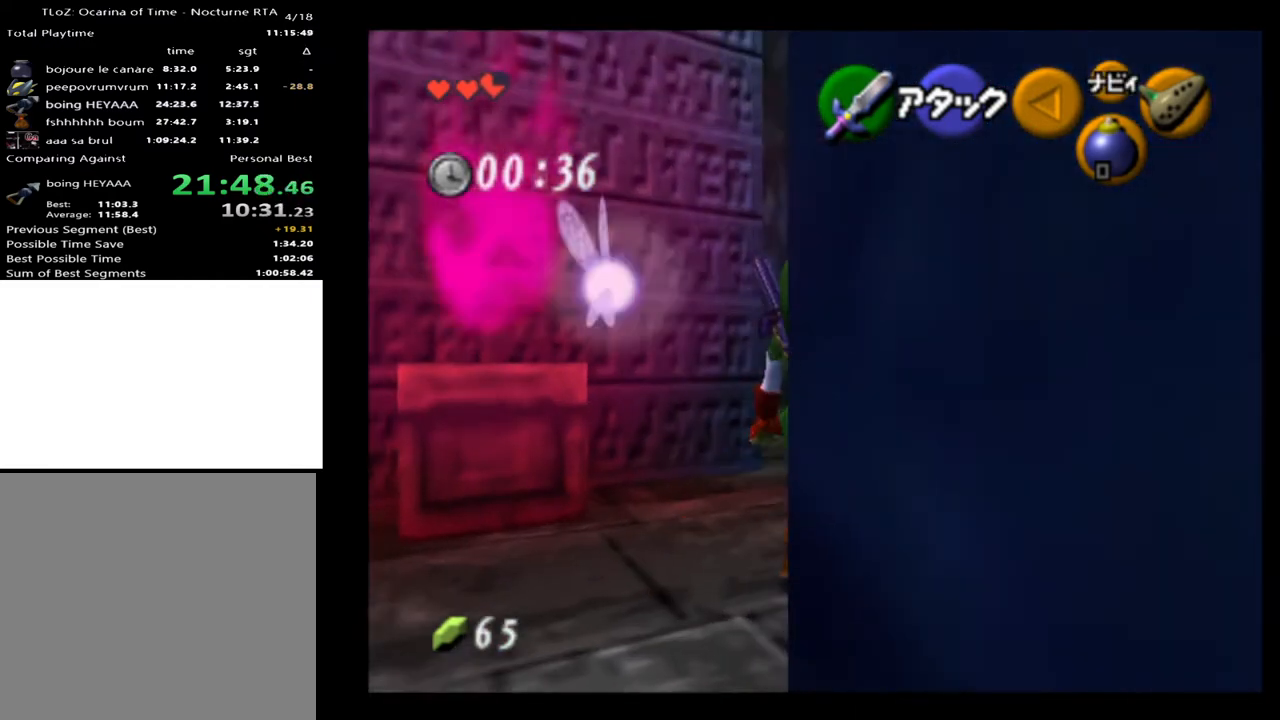
{"buttons": [], "left_stick": "up-left", "right_stick": "center", "events": [[100, "left_stick", "up"], [367, "left_stick", "up-left"]]}
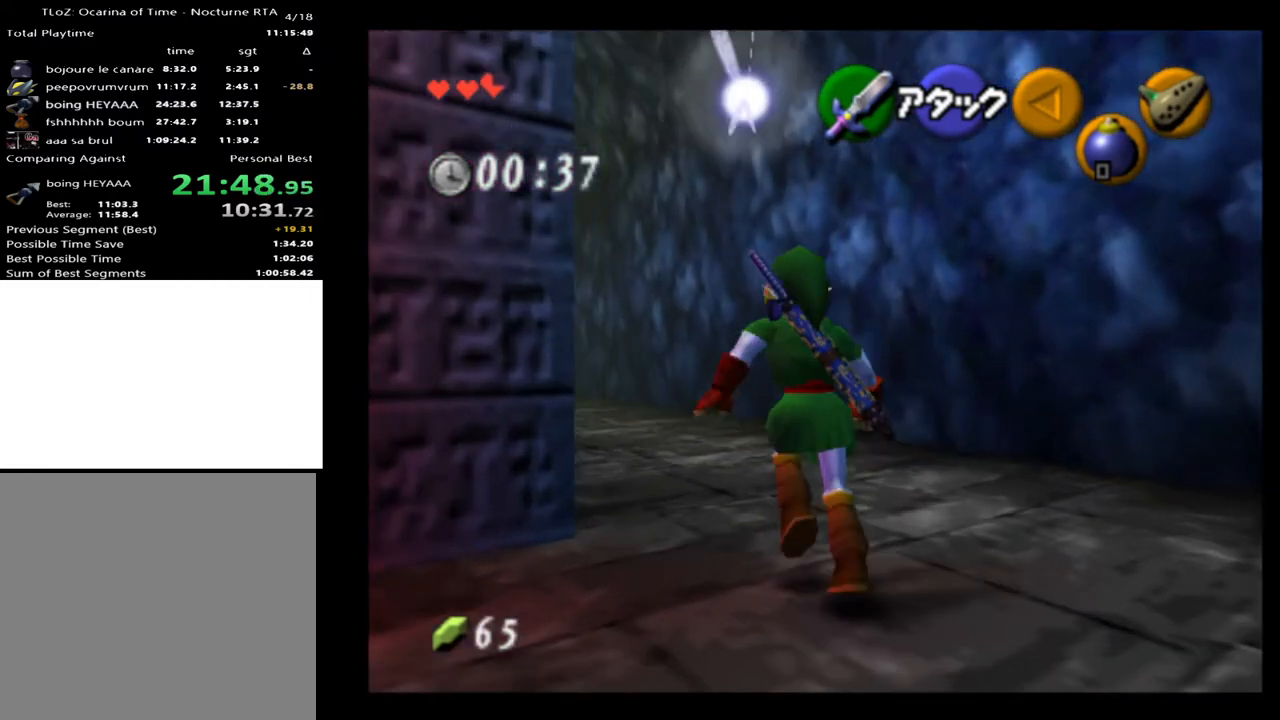
{"buttons": [], "left_stick": "up", "right_stick": "center", "events": [[67, "A", "down"], [200, "A", "up"], [267, "L2", "down"], [267, "left_stick", "up"], [400, "L2", "up"]]}
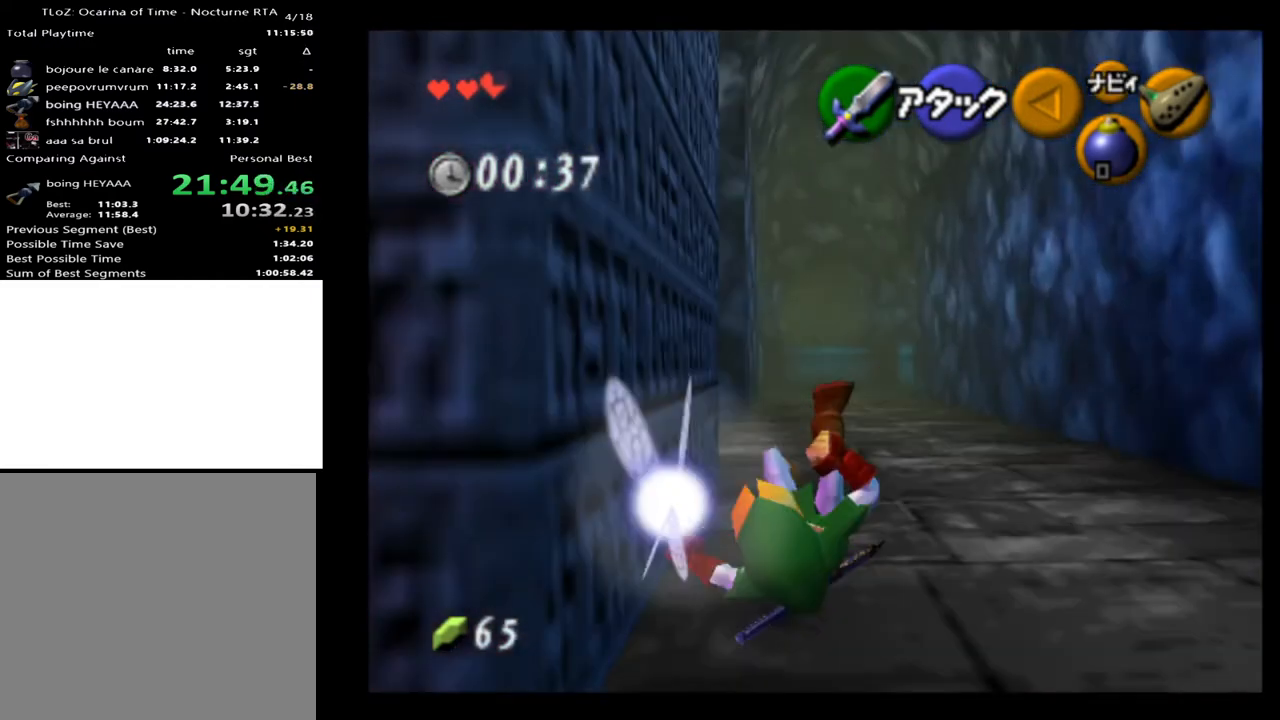
{"buttons": [], "left_stick": "up", "right_stick": "center", "events": [[333, "A", "down"], [467, "A", "up"]]}
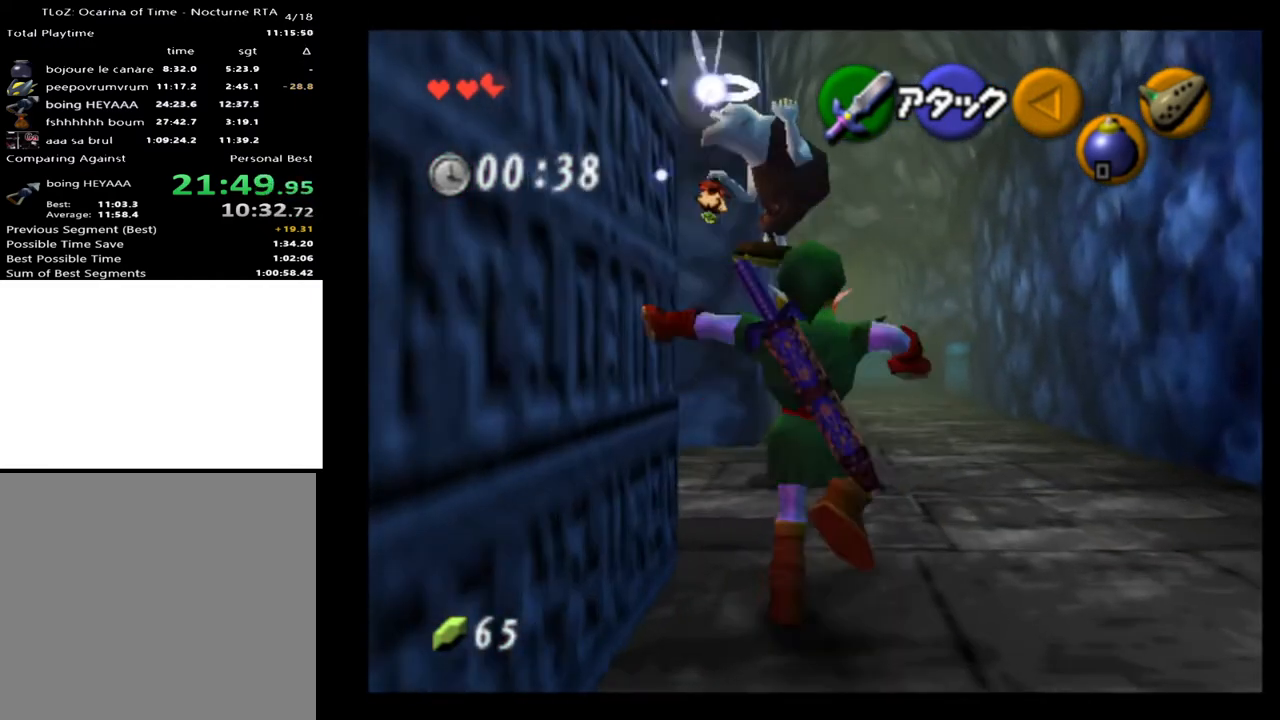
{"buttons": [], "left_stick": "up", "right_stick": "center", "events": []}
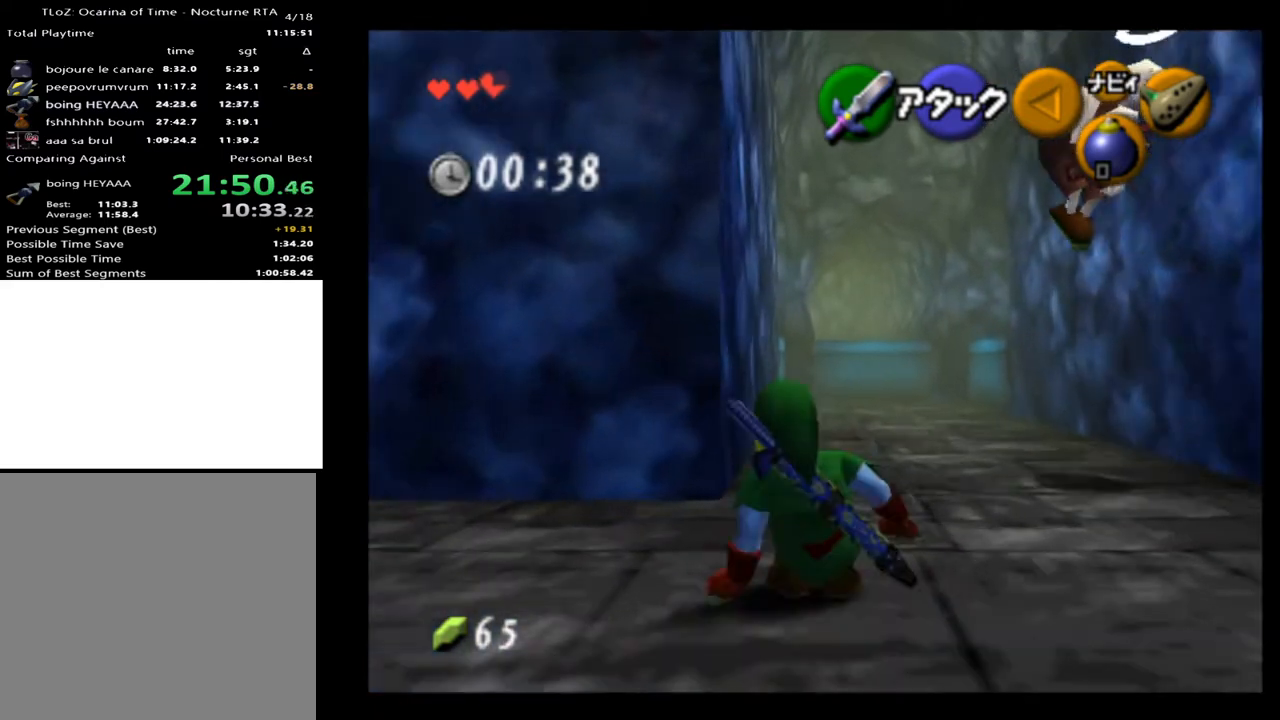
{"buttons": [], "left_stick": "up", "right_stick": "center", "events": [[100, "A", "down"], [233, "A", "up"]]}
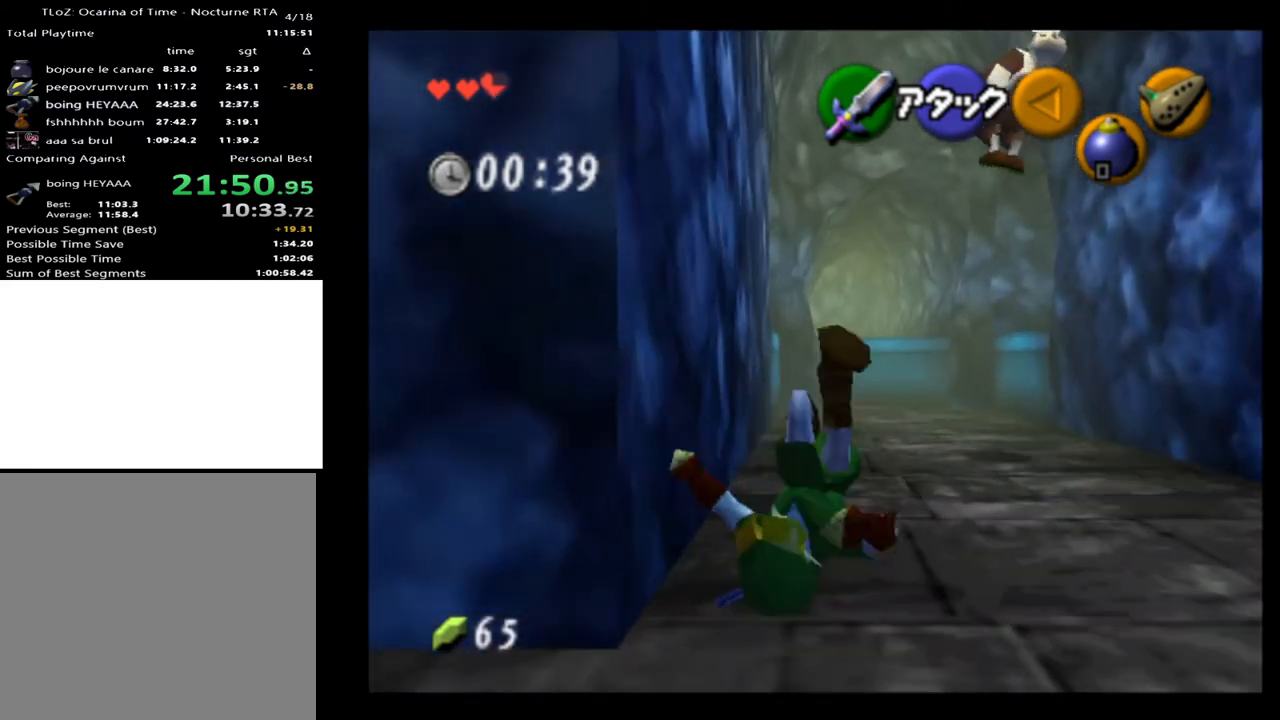
{"buttons": [], "left_stick": "up", "right_stick": "center", "events": [[367, "A", "down"], [500, "A", "up"]]}
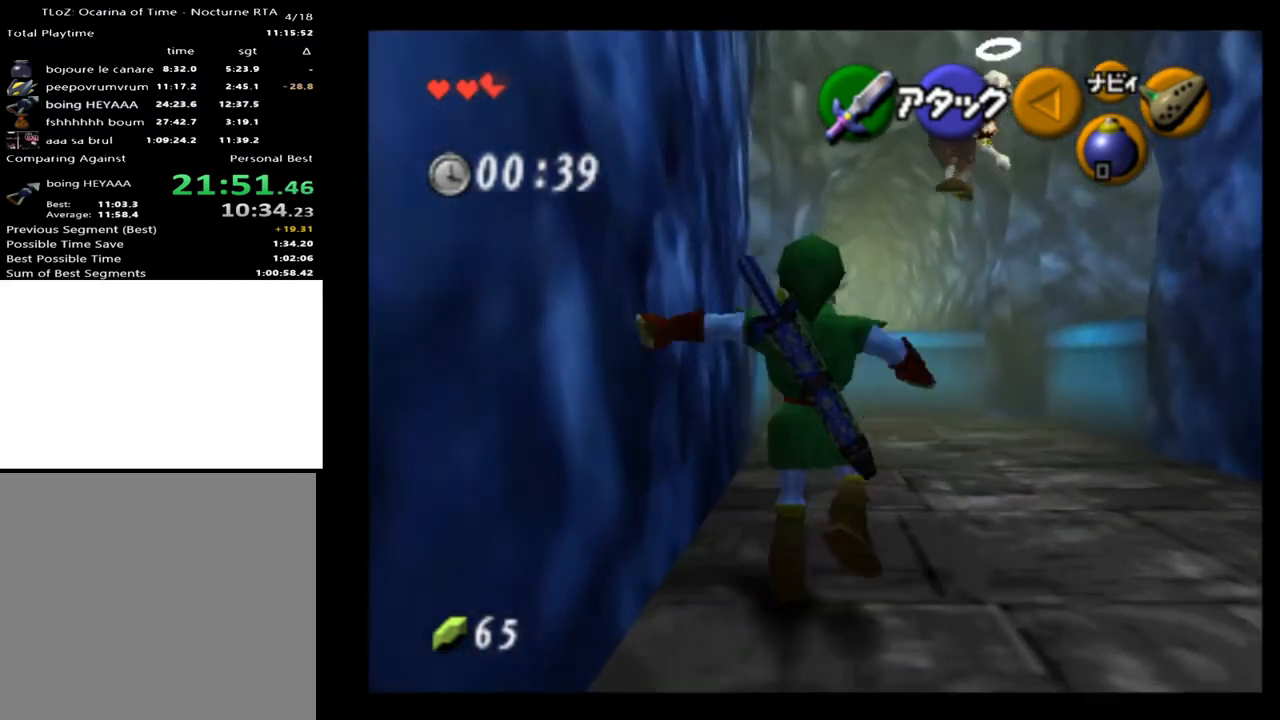
{"buttons": [], "left_stick": "up", "right_stick": "center", "events": []}
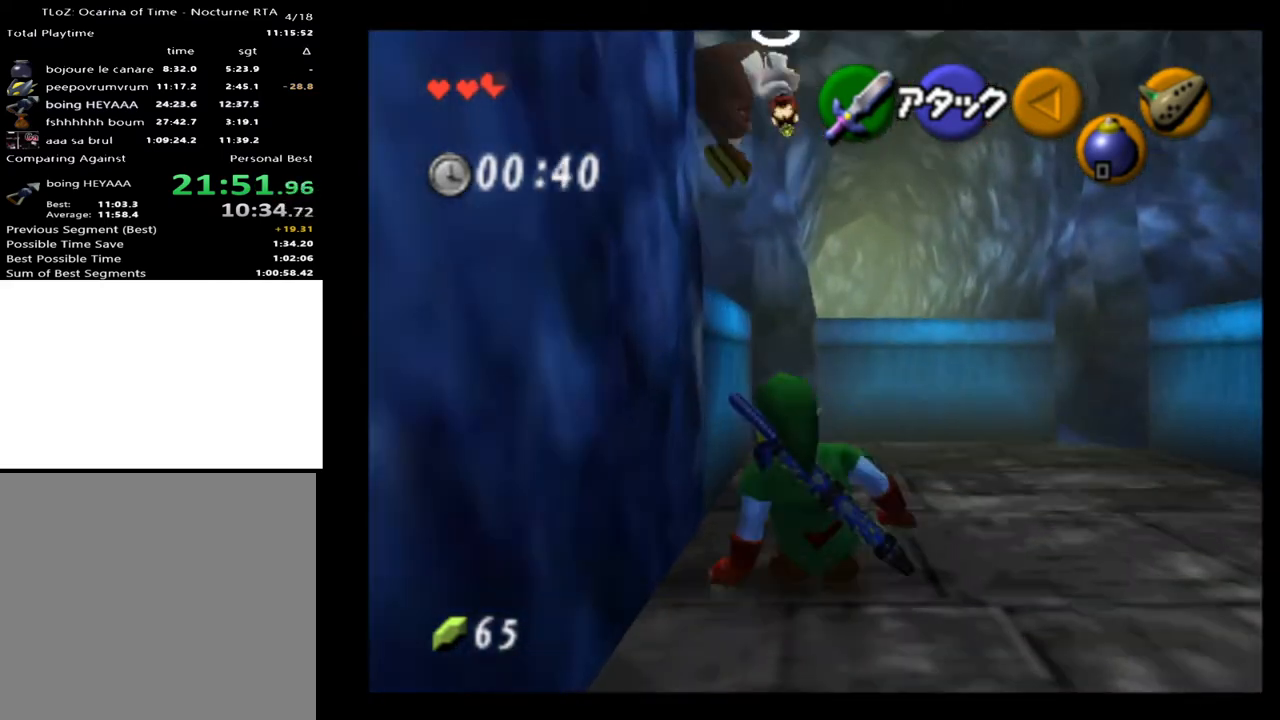
{"buttons": [], "left_stick": "up", "right_stick": "center", "events": [[67, "A", "down"], [200, "A", "up"], [367, "left_stick", "center"], [500, "left_stick", "up"]]}
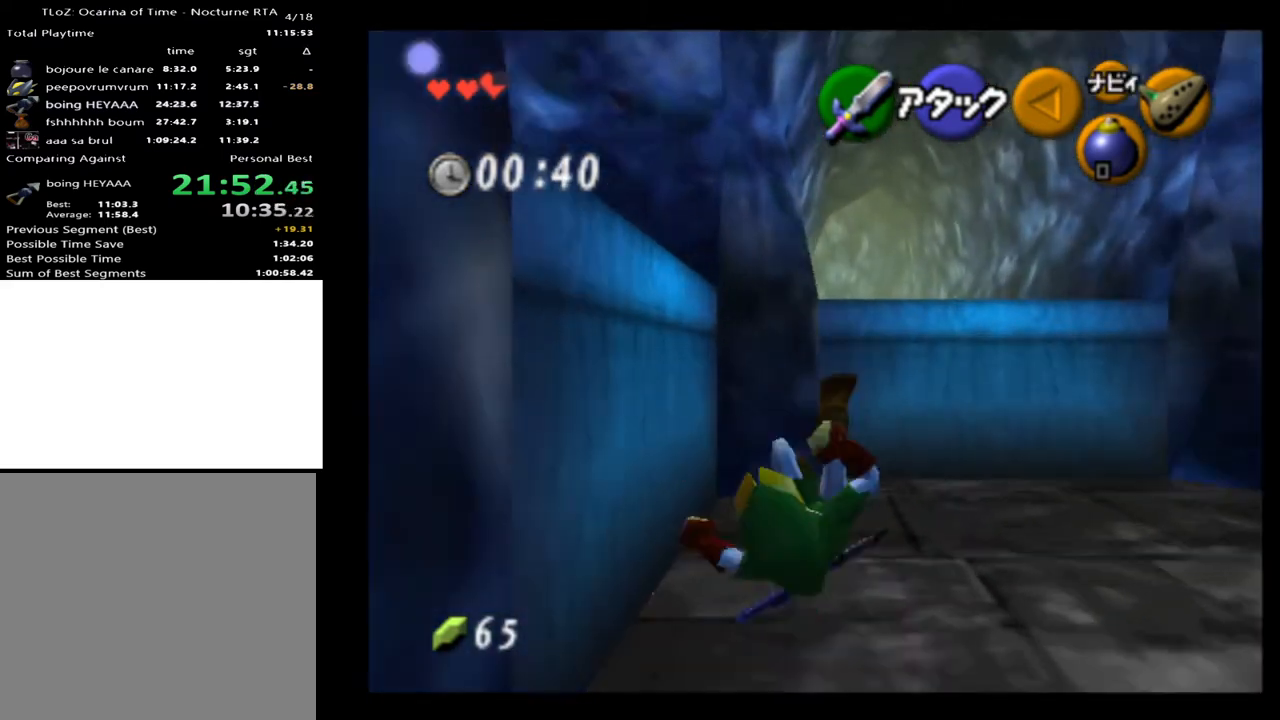
{"buttons": ["X"], "left_stick": "up", "right_stick": "center", "events": [[500, "X", "down"]]}